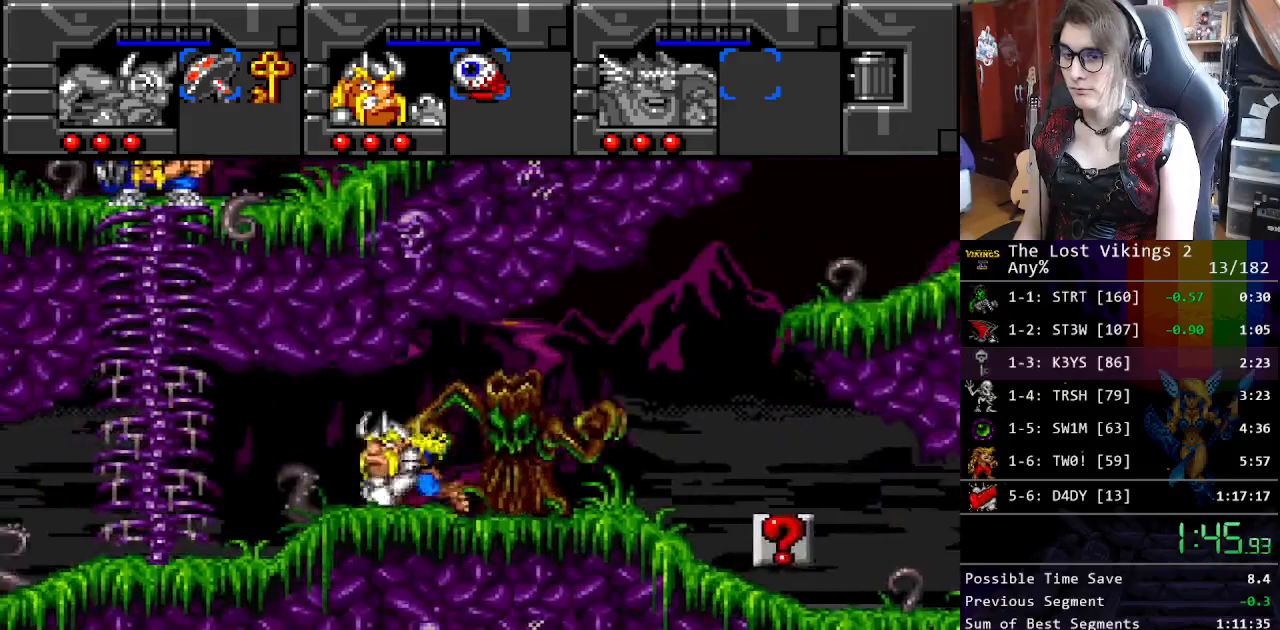
Gameplay with a controller (Nintendo layout); each line is a JSON object with the inputs held at the frame after it. "events" lists button and stick changes between this image and that frame as [ms after this image, input, new state], when the widget could be followed in between. Not read: L3 R3.
{"buttons": ["DPAD_LEFT"], "events": []}
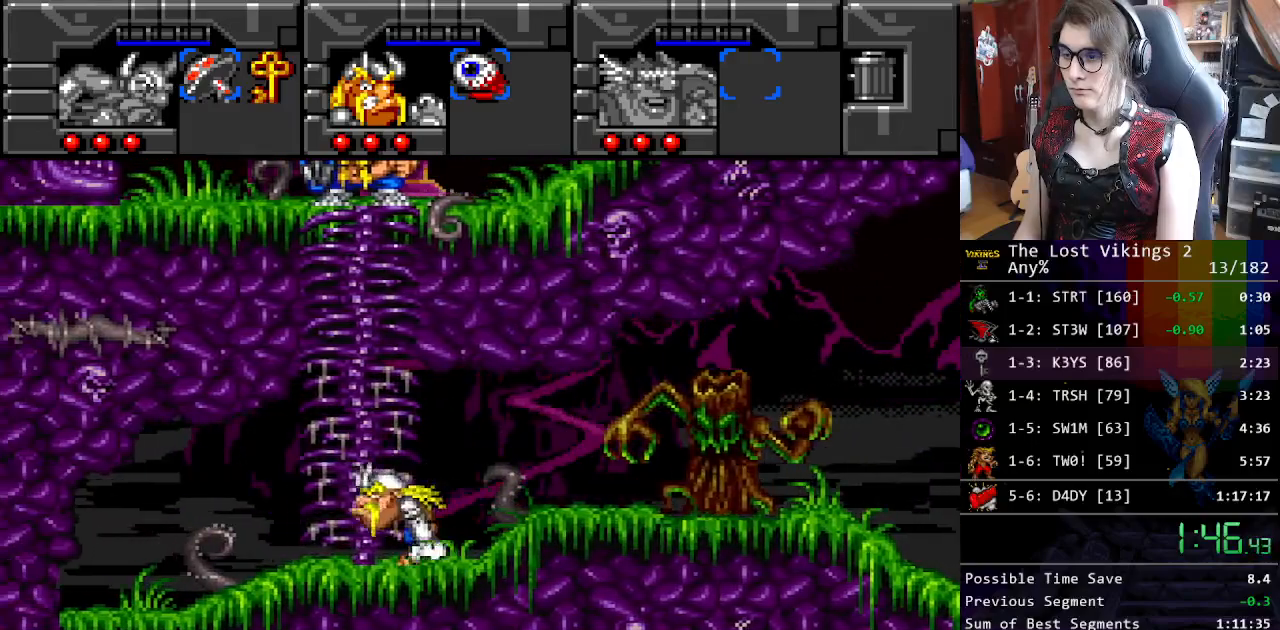
{"buttons": ["DPAD_UP"], "events": [[50, "DPAD_UP", "down"], [133, "DPAD_LEFT", "up"]]}
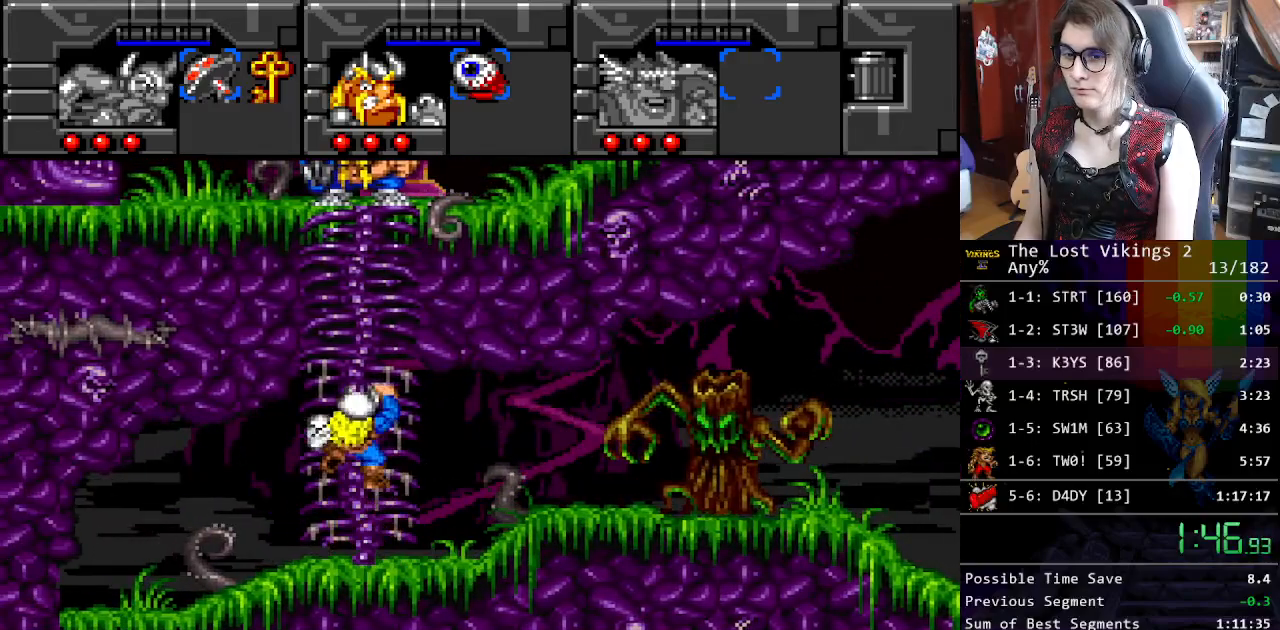
{"buttons": ["DPAD_UP"], "events": []}
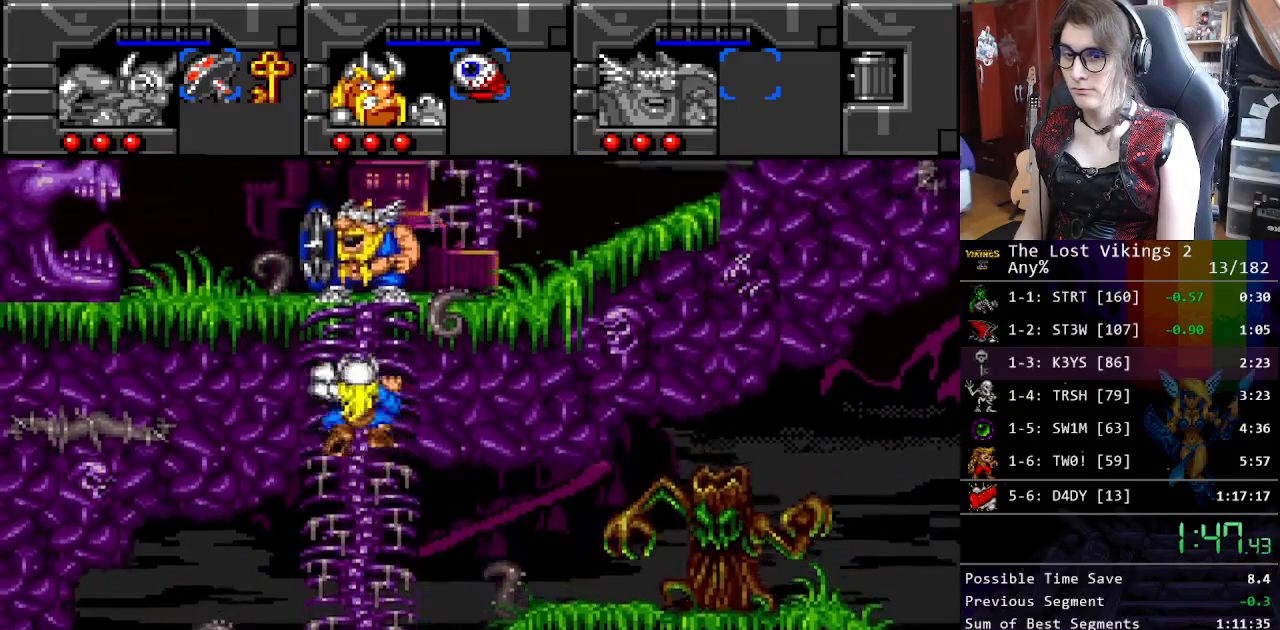
{"buttons": ["DPAD_UP"], "events": []}
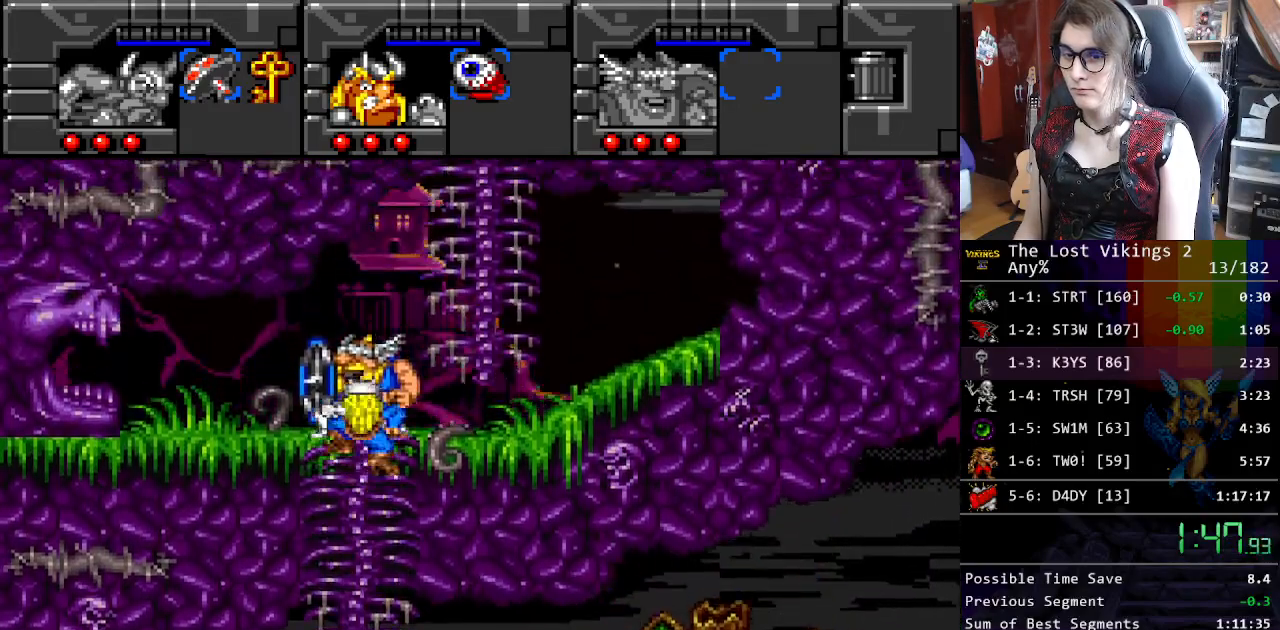
{"buttons": ["DPAD_UP", "DPAD_RIGHT"], "events": [[251, "DPAD_RIGHT", "down"]]}
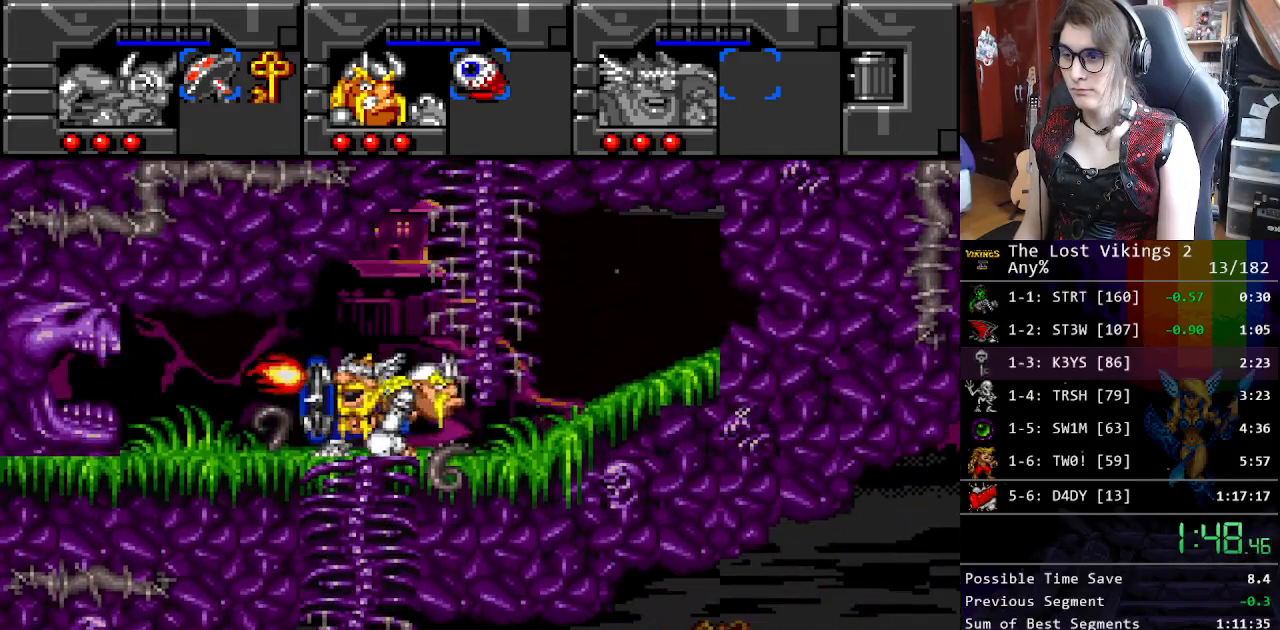
{"buttons": ["DPAD_UP"], "events": [[183, "DPAD_RIGHT", "up"]]}
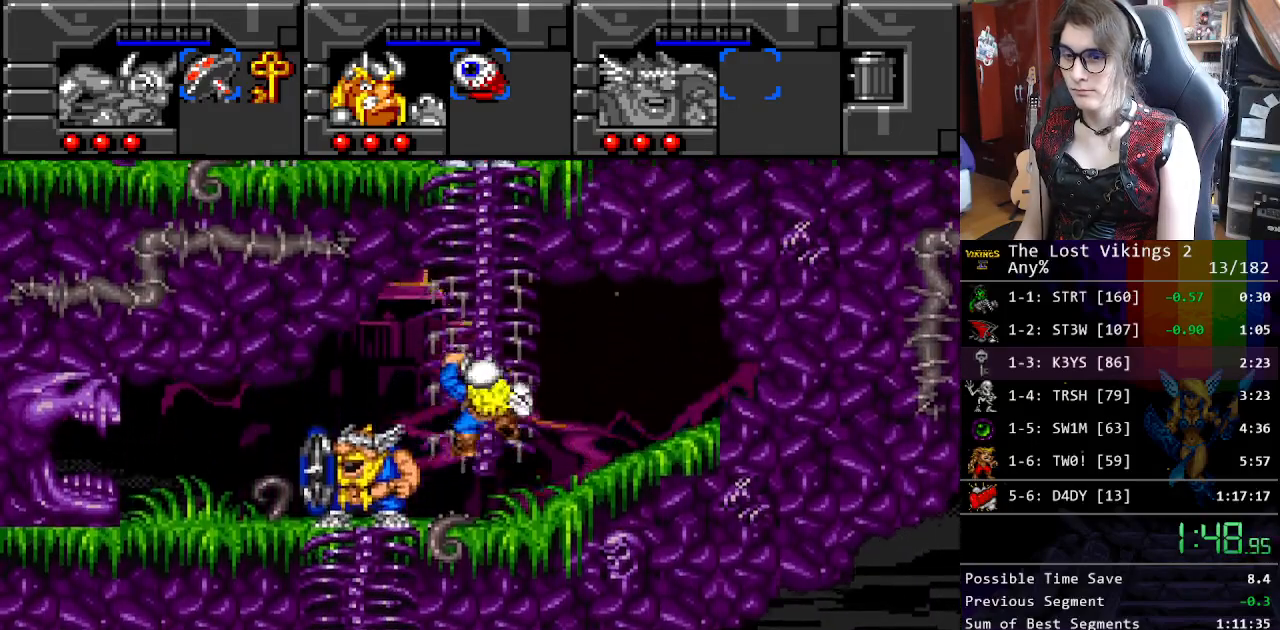
{"buttons": ["DPAD_RIGHT"], "events": [[317, "DPAD_UP", "up"], [317, "R1", "down"], [417, "R1", "up"], [434, "DPAD_RIGHT", "down"]]}
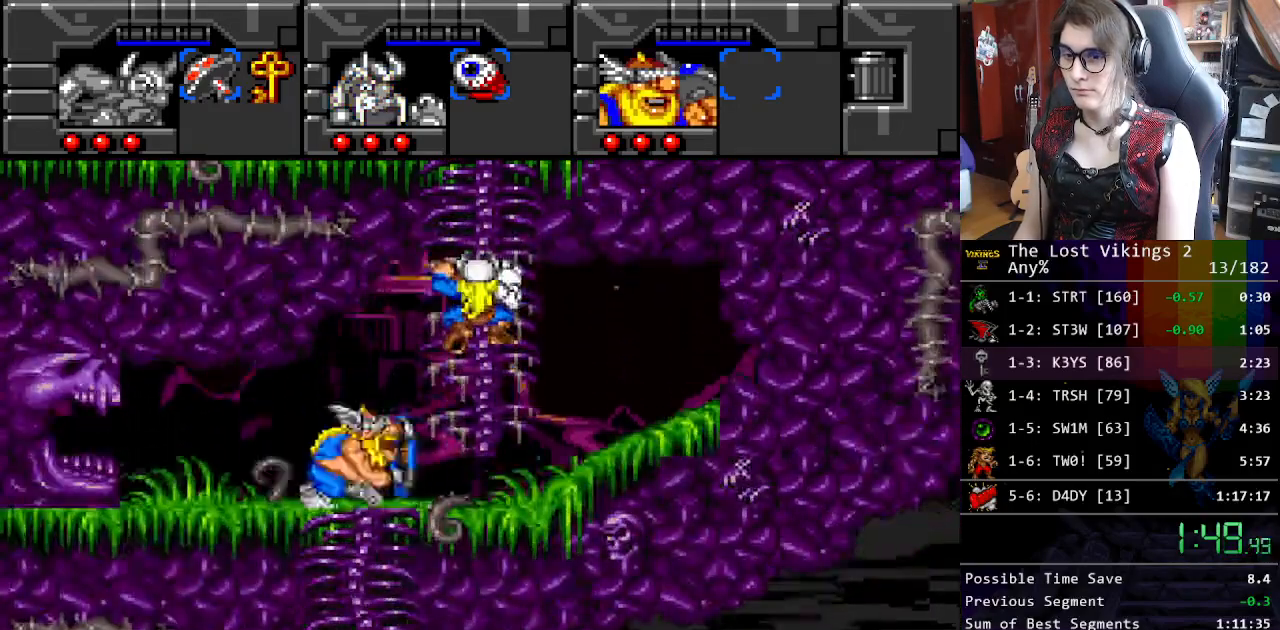
{"buttons": ["DPAD_UP"], "events": [[334, "DPAD_UP", "down"], [418, "DPAD_RIGHT", "up"]]}
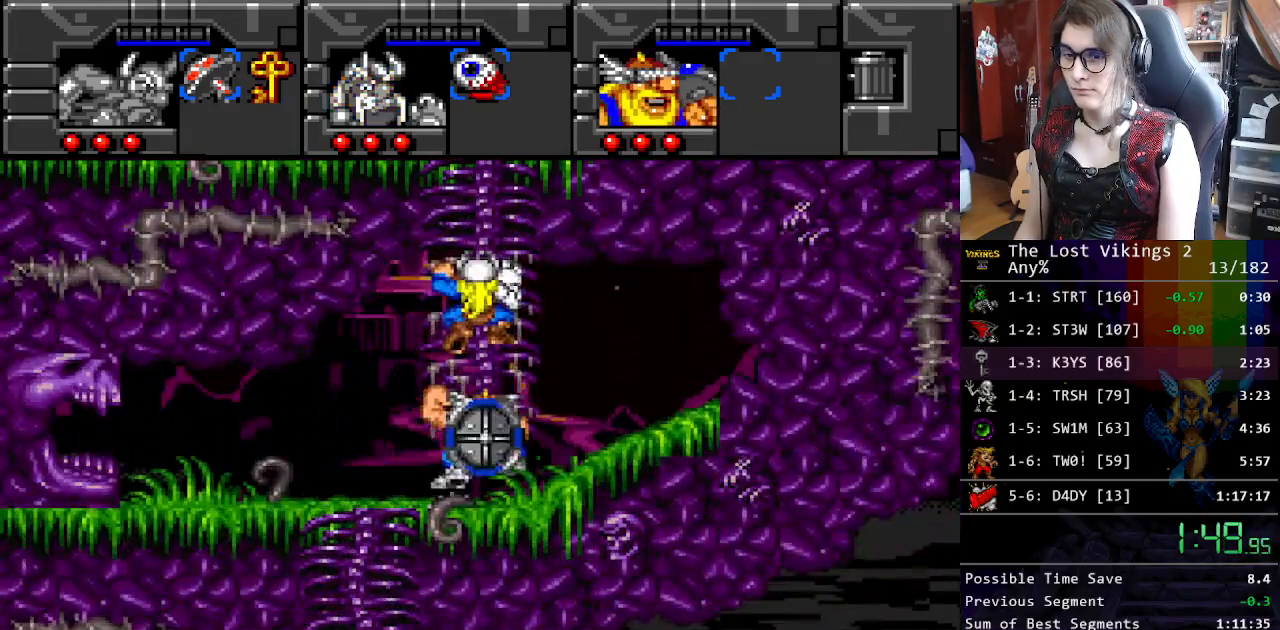
{"buttons": ["DPAD_UP"], "events": []}
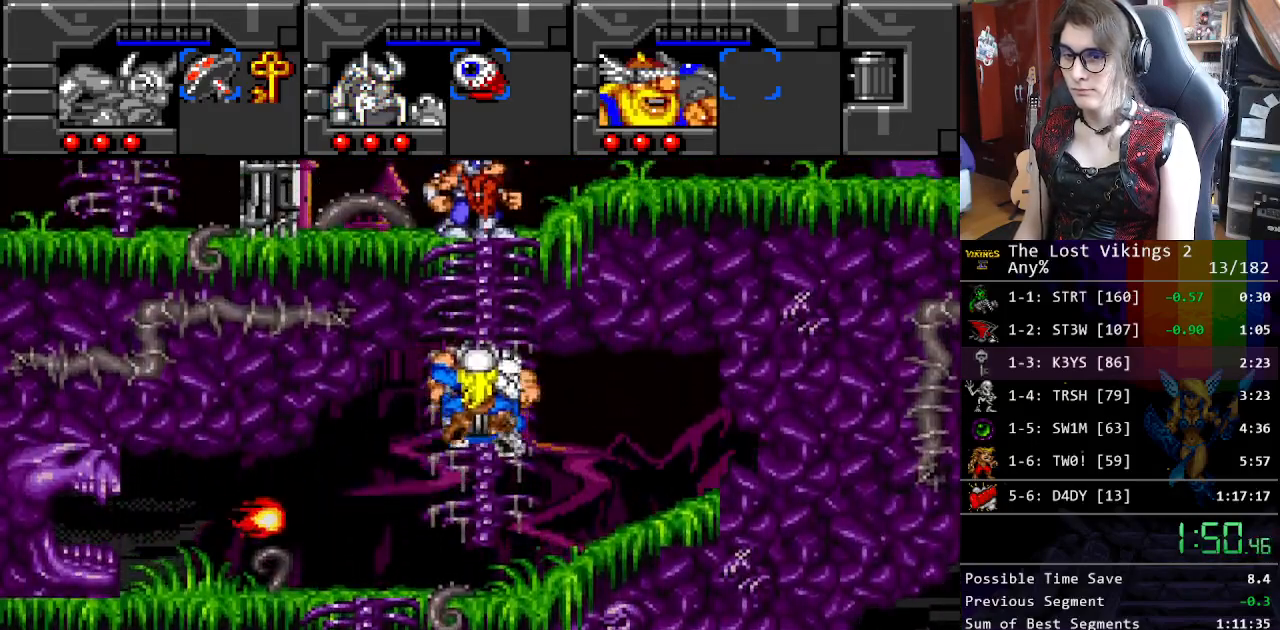
{"buttons": ["DPAD_UP"], "events": []}
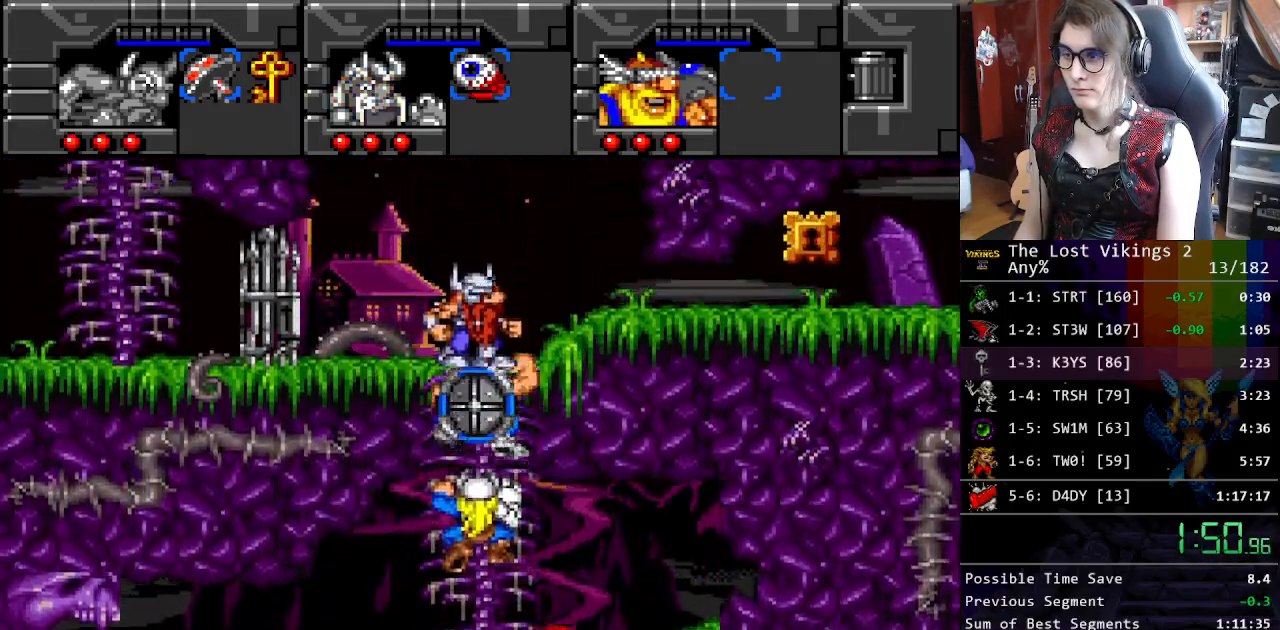
{"buttons": [], "events": [[367, "R1", "down"], [451, "DPAD_UP", "up"], [484, "R1", "up"]]}
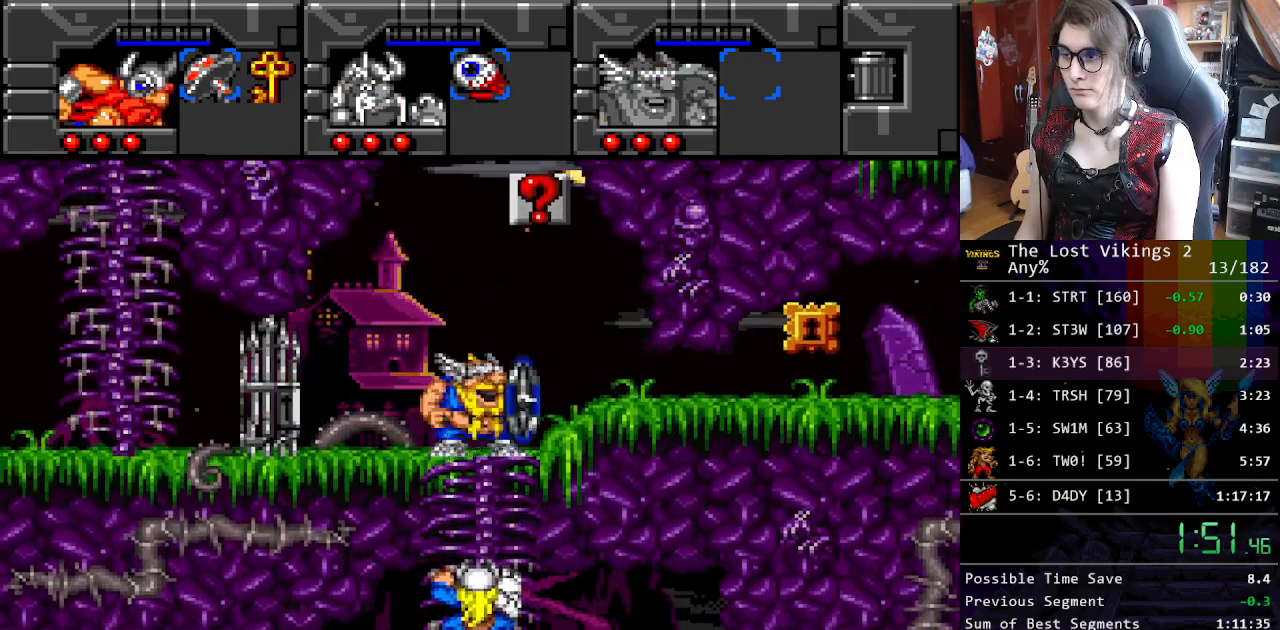
{"buttons": ["B"], "events": [[117, "SELECT", "down"], [250, "DPAD_RIGHT", "down"], [250, "SELECT", "up"], [351, "DPAD_RIGHT", "up"], [434, "B", "down"]]}
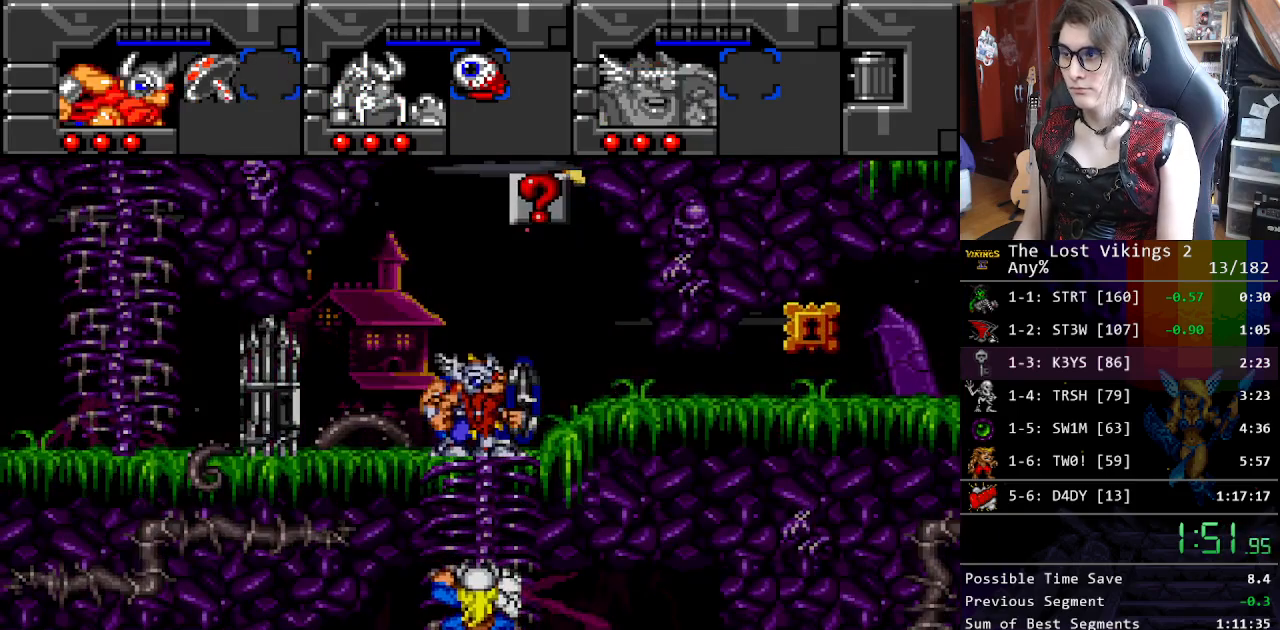
{"buttons": ["SELECT"], "events": [[50, "B", "up"], [67, "DPAD_LEFT", "down"], [167, "B", "down"], [184, "DPAD_LEFT", "up"], [267, "B", "up"], [317, "L1", "down"], [434, "L1", "up"], [434, "SELECT", "down"]]}
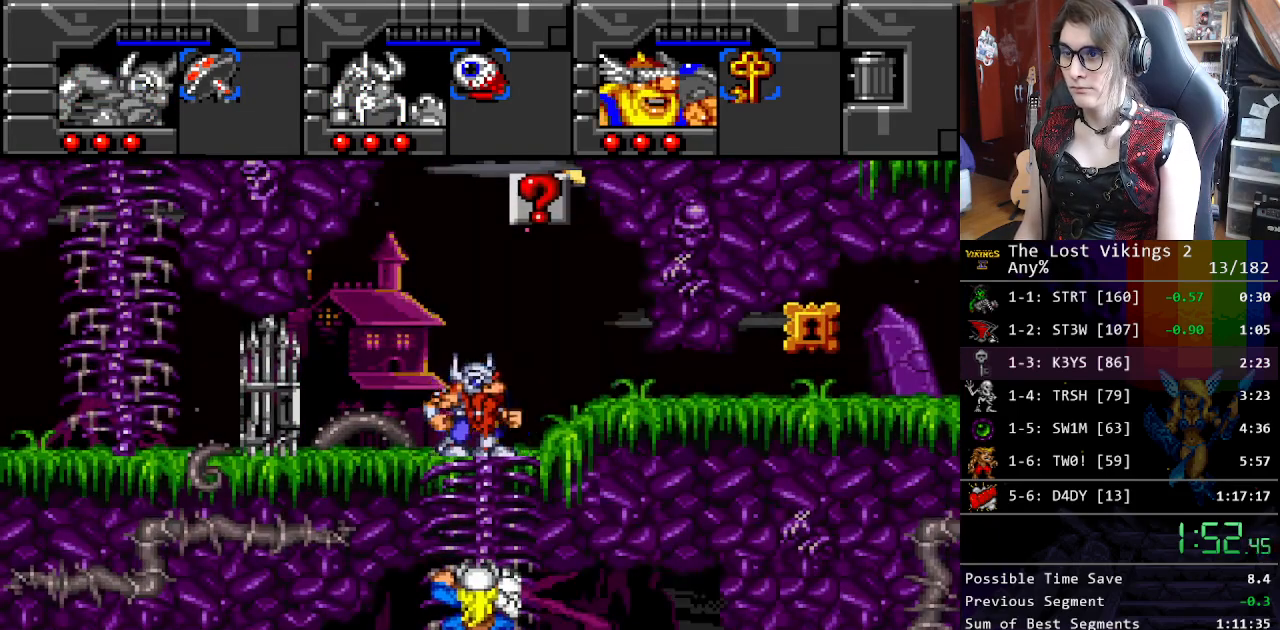
{"buttons": ["DPAD_UP", "DPAD_RIGHT"], "events": [[67, "DPAD_RIGHT", "down"], [67, "SELECT", "up"], [84, "DPAD_UP", "down"]]}
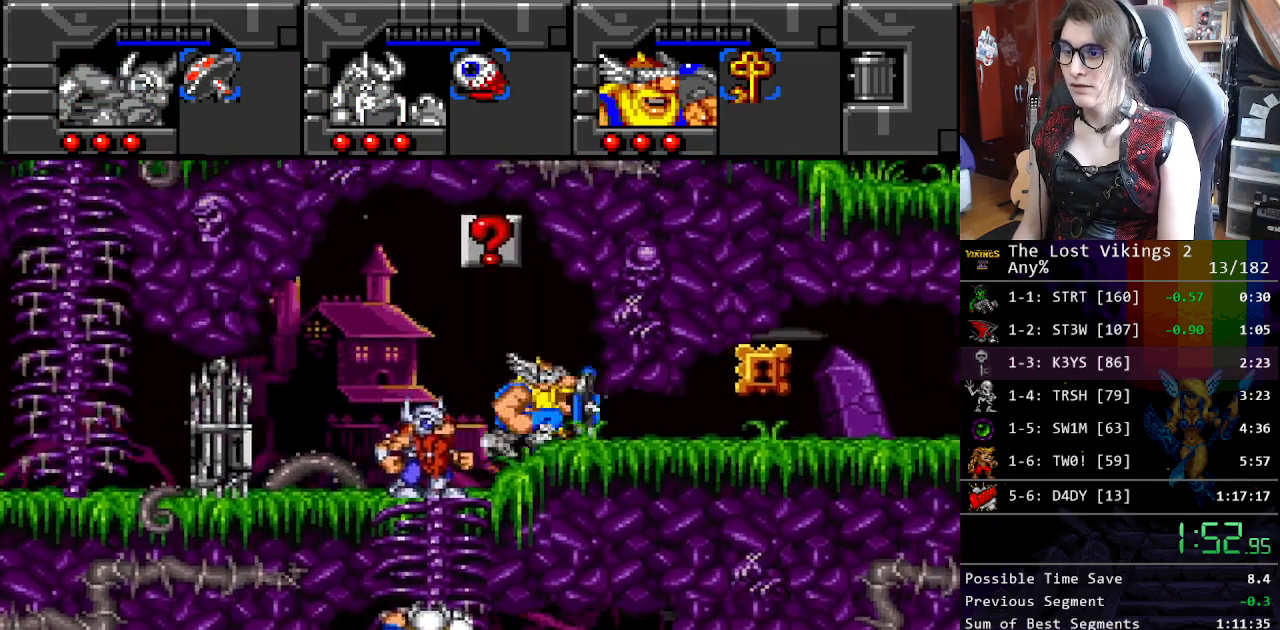
{"buttons": ["DPAD_RIGHT"], "events": [[50, "DPAD_DOWN", "down"], [50, "DPAD_UP", "up"], [117, "DPAD_RIGHT", "up"], [184, "DPAD_RIGHT", "down"], [234, "DPAD_DOWN", "up"], [401, "X", "down"], [485, "X", "up"]]}
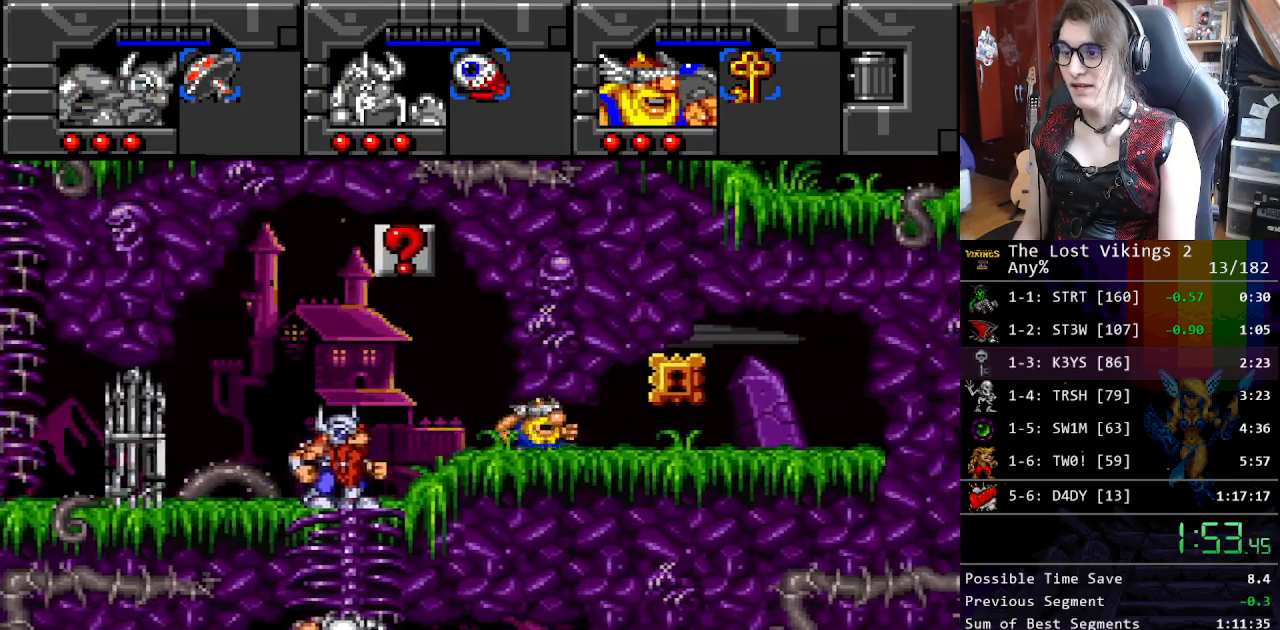
{"buttons": ["X", "DPAD_LEFT"], "events": [[101, "X", "down"], [168, "X", "up"], [251, "X", "down"], [318, "X", "up"], [401, "X", "down"], [468, "DPAD_RIGHT", "up"], [485, "DPAD_LEFT", "down"]]}
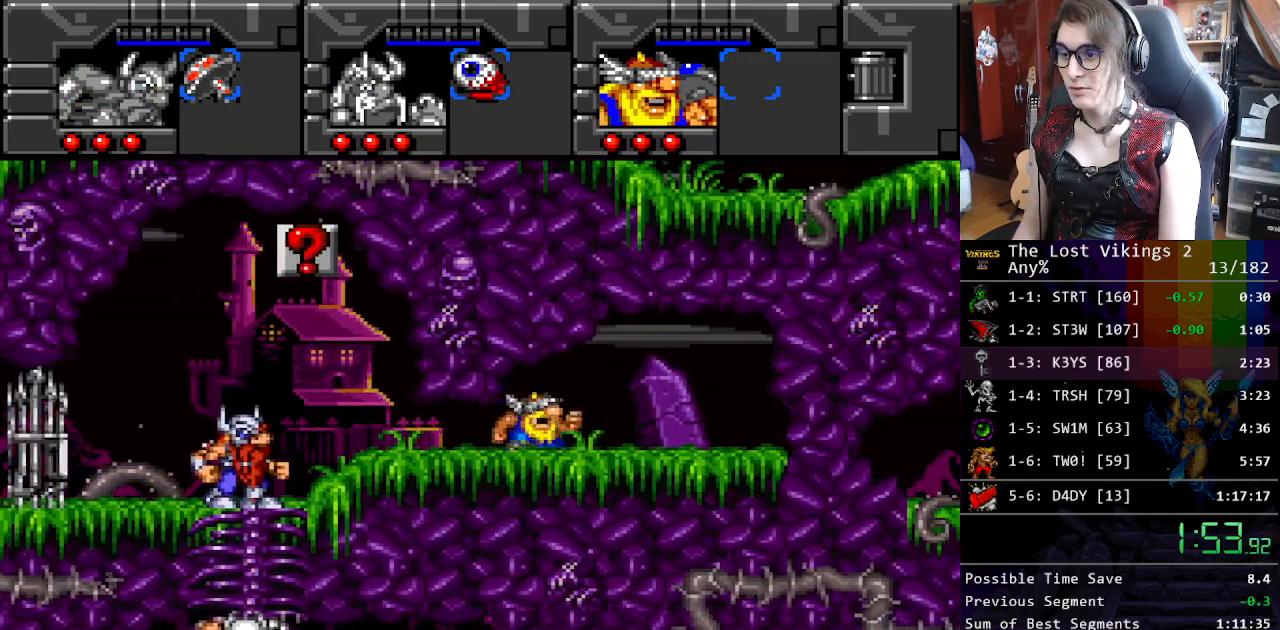
{"buttons": ["X", "DPAD_LEFT"], "events": [[33, "X", "up"], [100, "X", "down"], [217, "X", "up"], [284, "X", "down"], [401, "X", "up"], [468, "X", "down"]]}
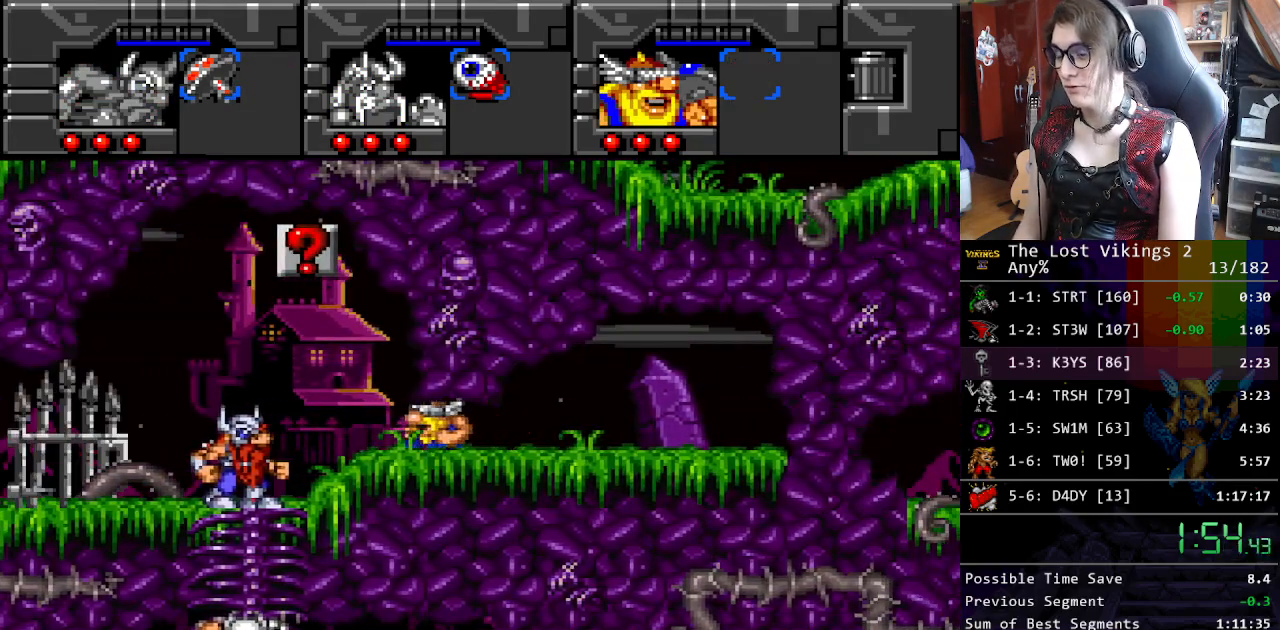
{"buttons": ["DPAD_UP"], "events": [[117, "X", "up"], [351, "DPAD_UP", "down"], [368, "DPAD_LEFT", "up"]]}
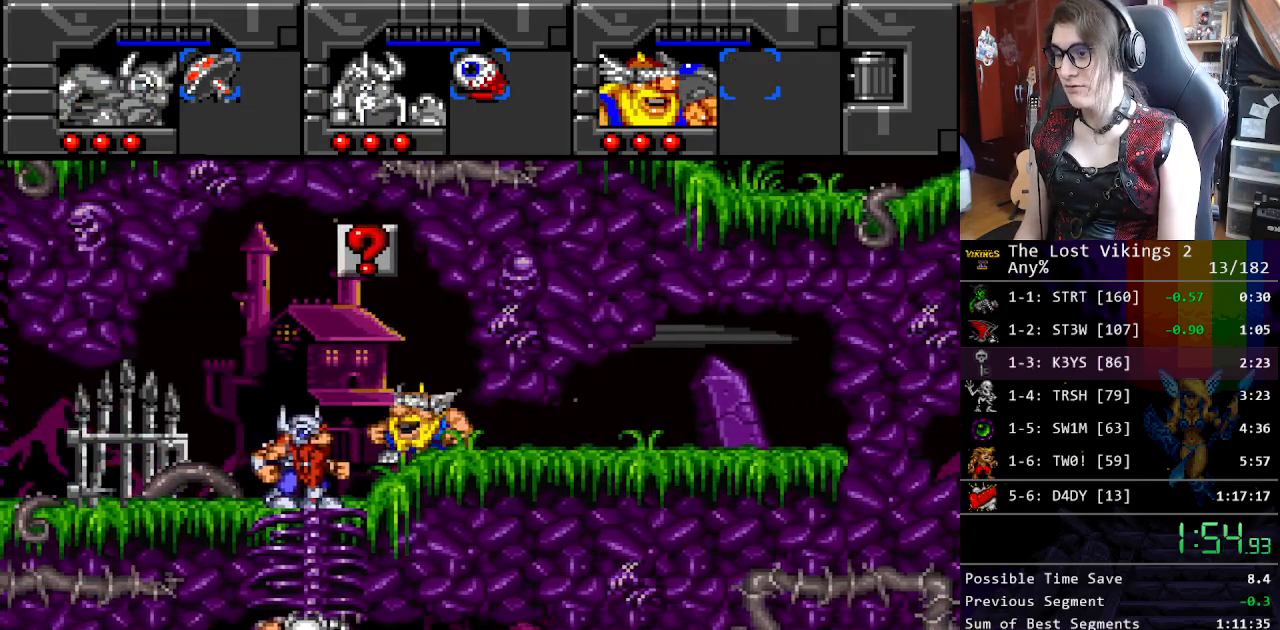
{"buttons": ["DPAD_LEFT"], "events": [[17, "DPAD_LEFT", "down"], [84, "DPAD_UP", "up"]]}
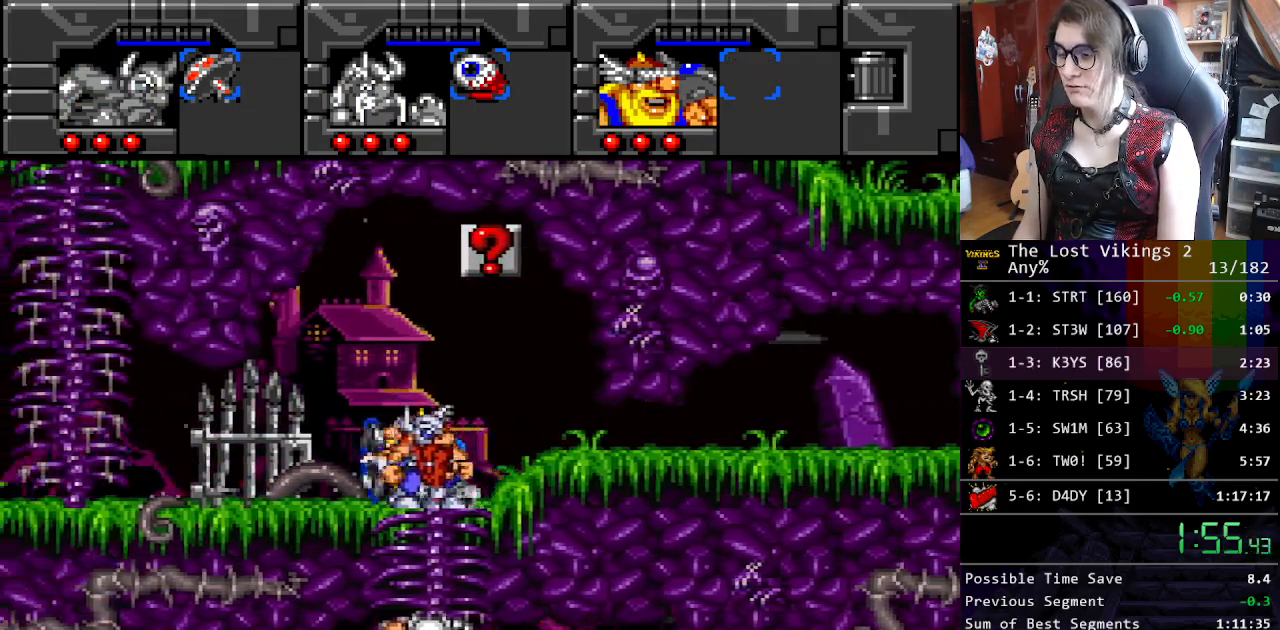
{"buttons": ["DPAD_LEFT"], "events": []}
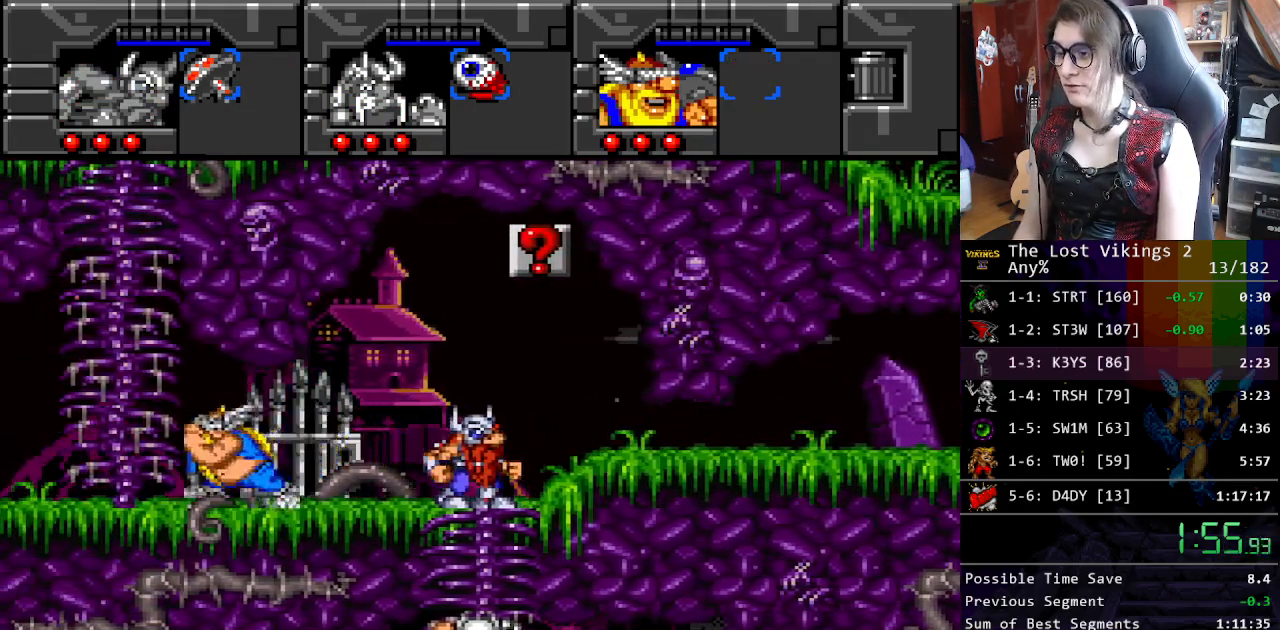
{"buttons": ["DPAD_UP"], "events": [[200, "DPAD_UP", "down"], [267, "DPAD_LEFT", "up"]]}
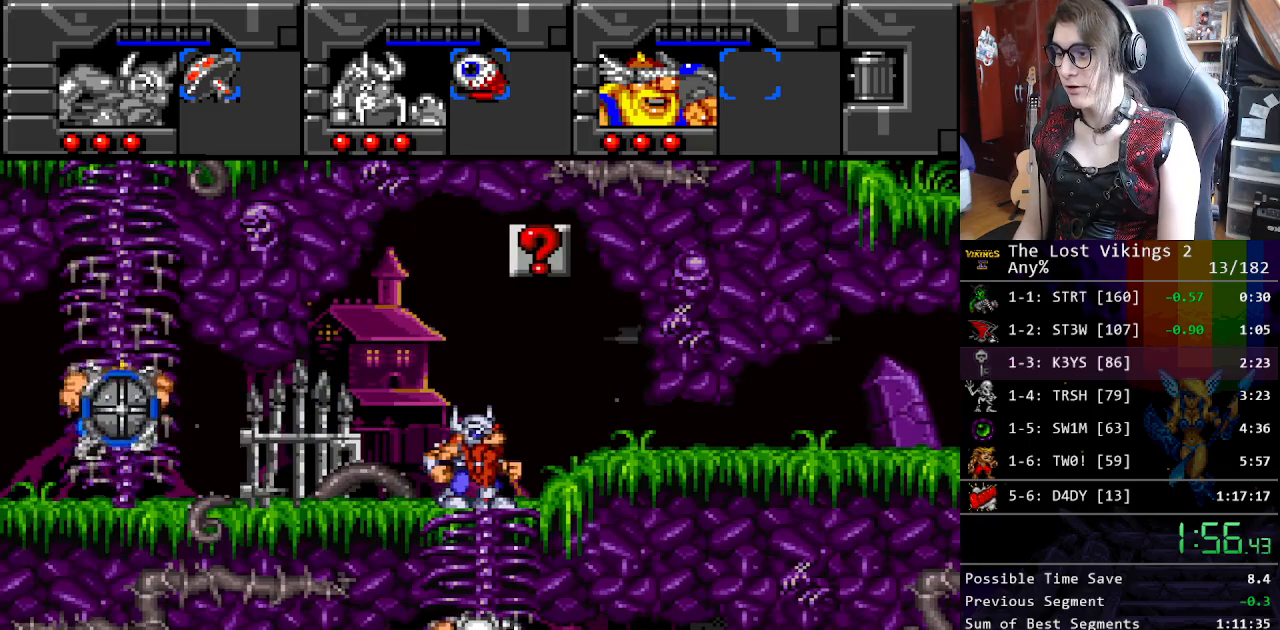
{"buttons": ["DPAD_UP"], "events": []}
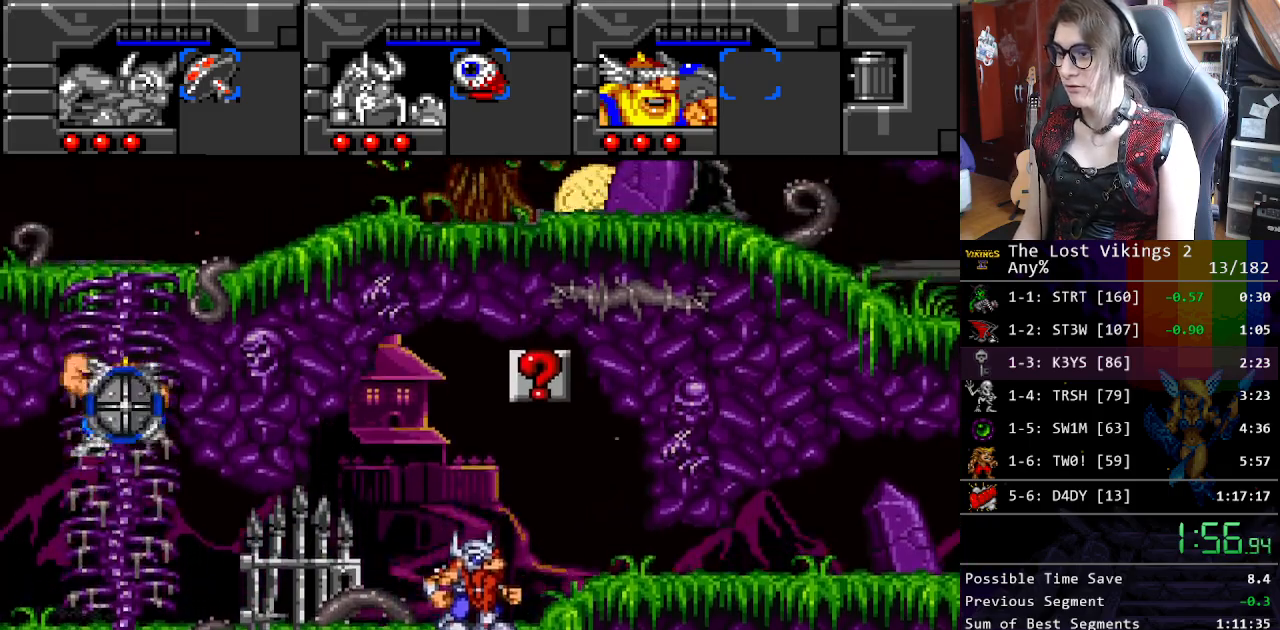
{"buttons": ["DPAD_UP"], "events": []}
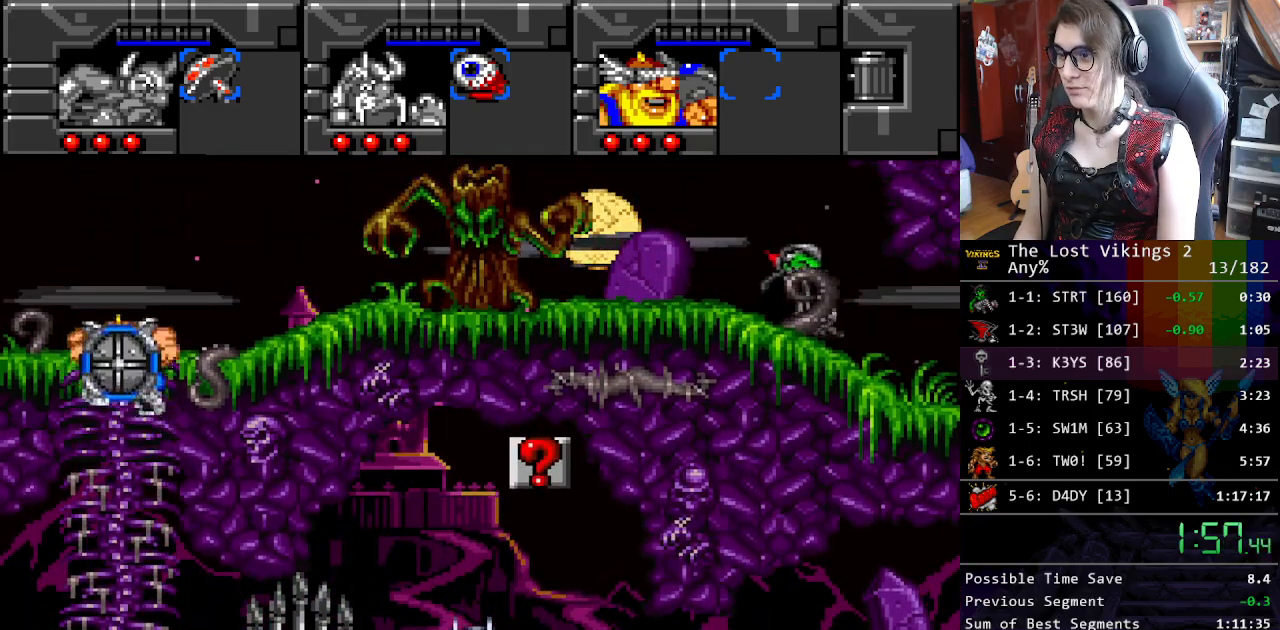
{"buttons": ["DPAD_UP", "DPAD_RIGHT"], "events": [[167, "DPAD_RIGHT", "down"]]}
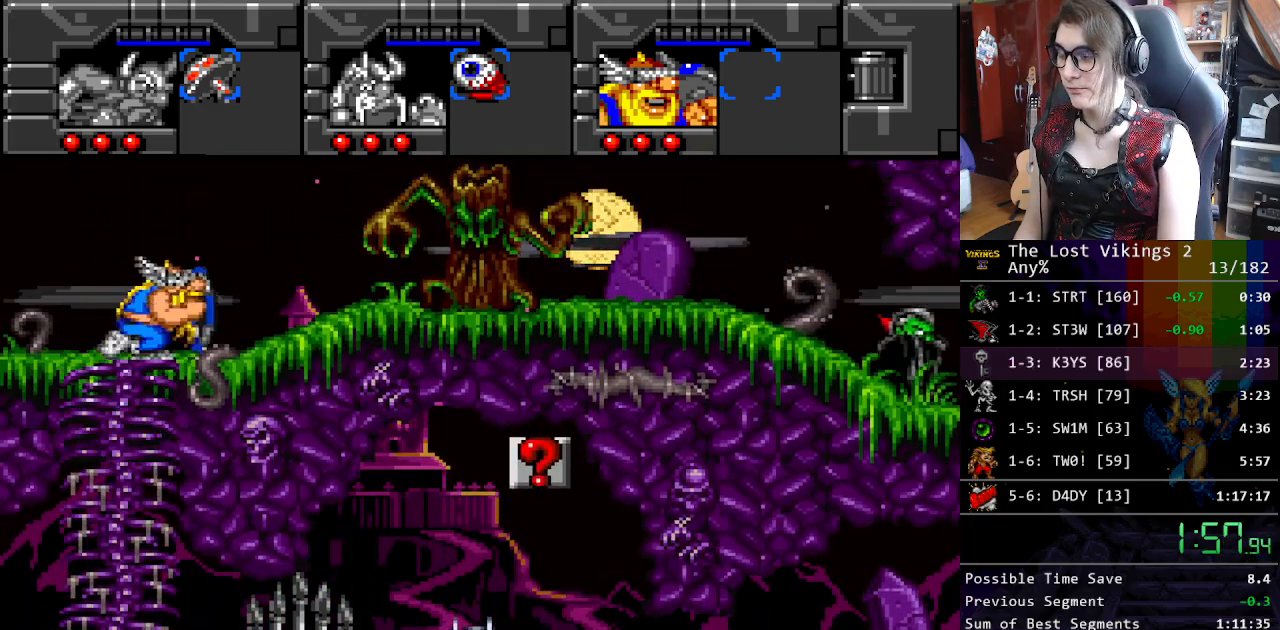
{"buttons": ["DPAD_UP", "DPAD_RIGHT"], "events": []}
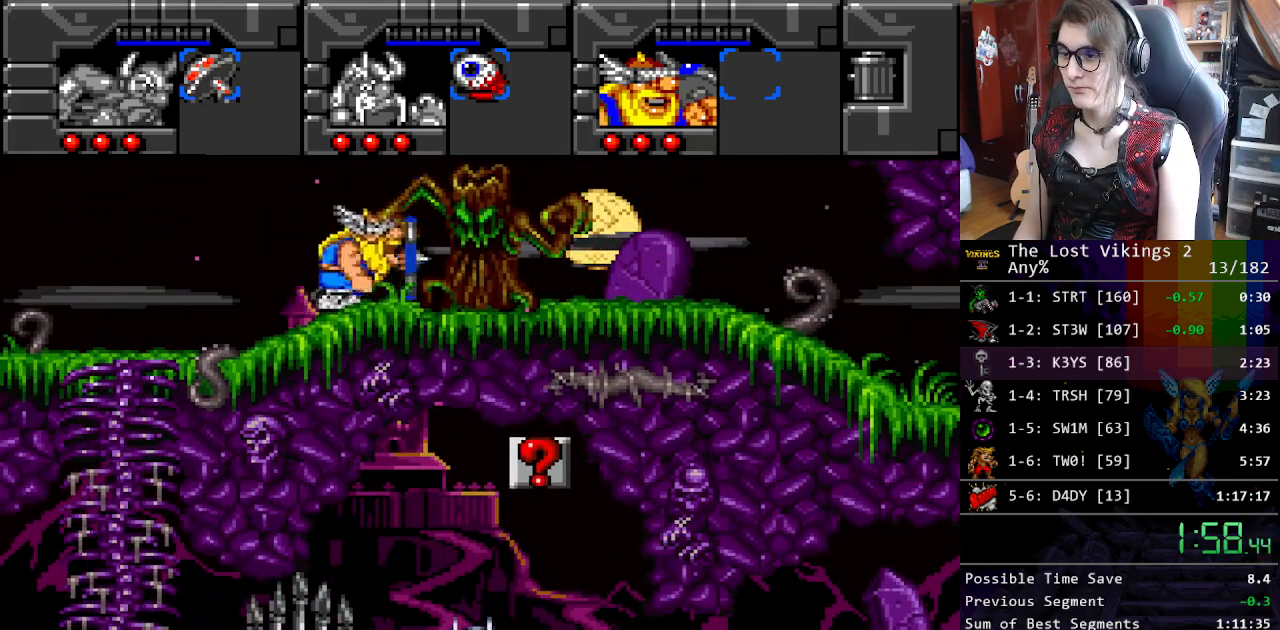
{"buttons": ["DPAD_UP", "DPAD_RIGHT"], "events": []}
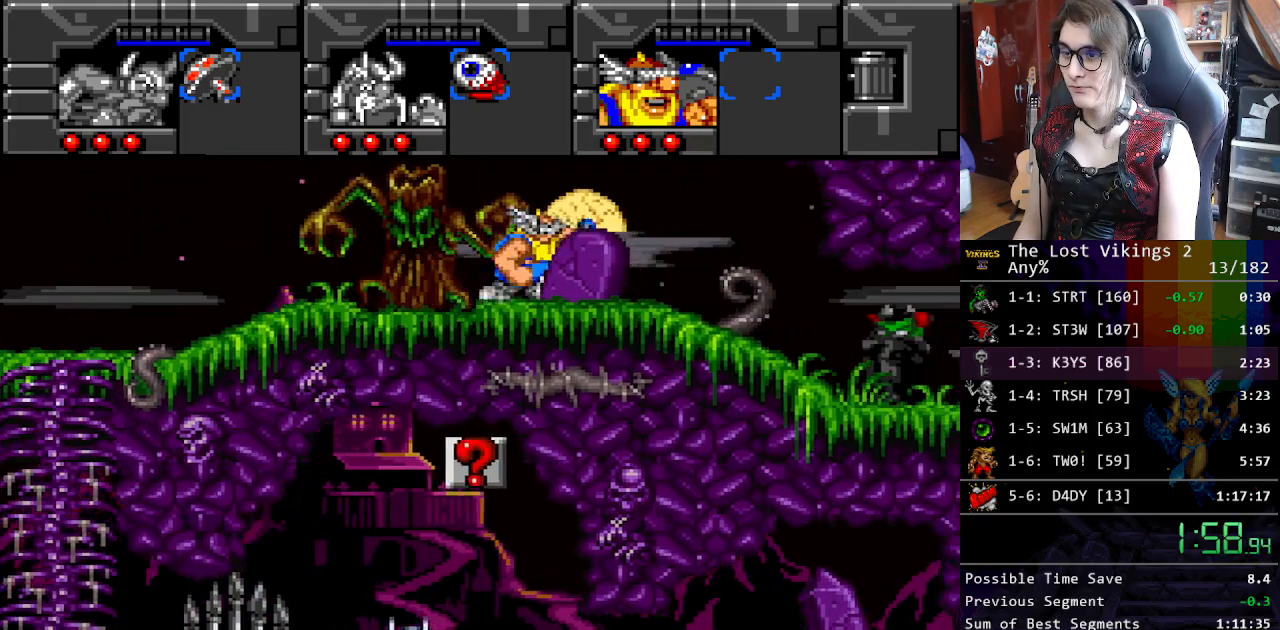
{"buttons": ["DPAD_LEFT"], "events": [[33, "DPAD_LEFT", "down"], [33, "DPAD_RIGHT", "up"], [33, "DPAD_UP", "up"], [50, "DPAD_LEFT", "up"], [50, "R1", "down"], [167, "DPAD_LEFT", "down"], [184, "R1", "up"]]}
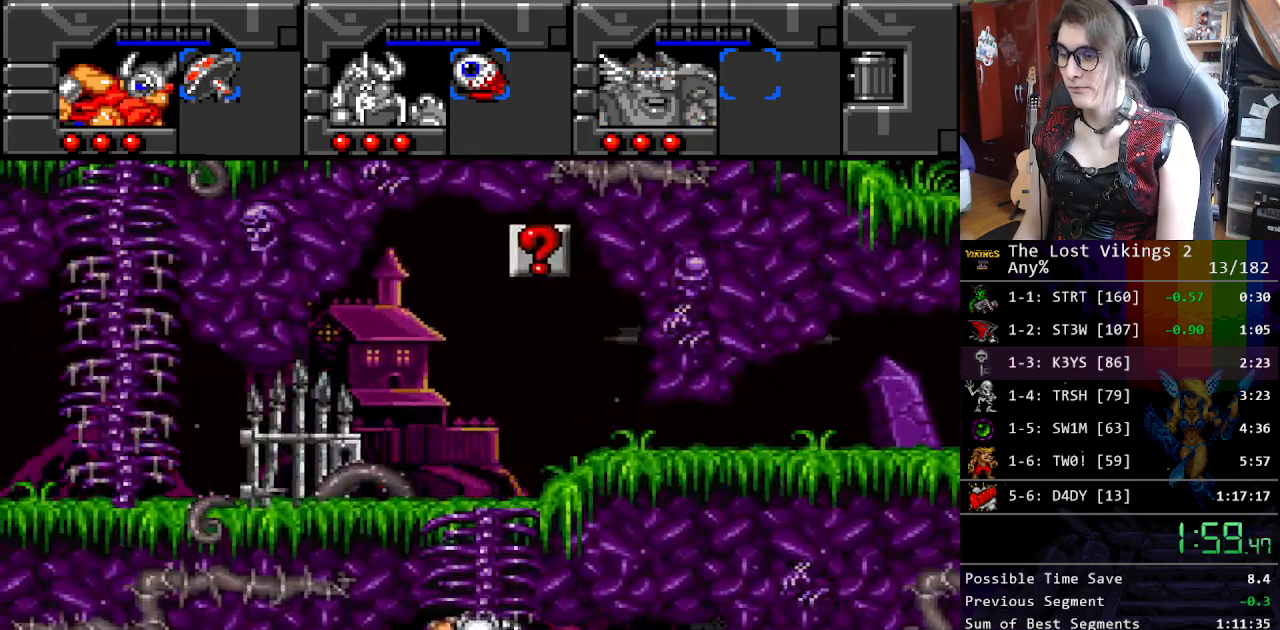
{"buttons": ["B", "DPAD_UP", "DPAD_LEFT"], "events": [[351, "B", "down"], [501, "DPAD_UP", "down"]]}
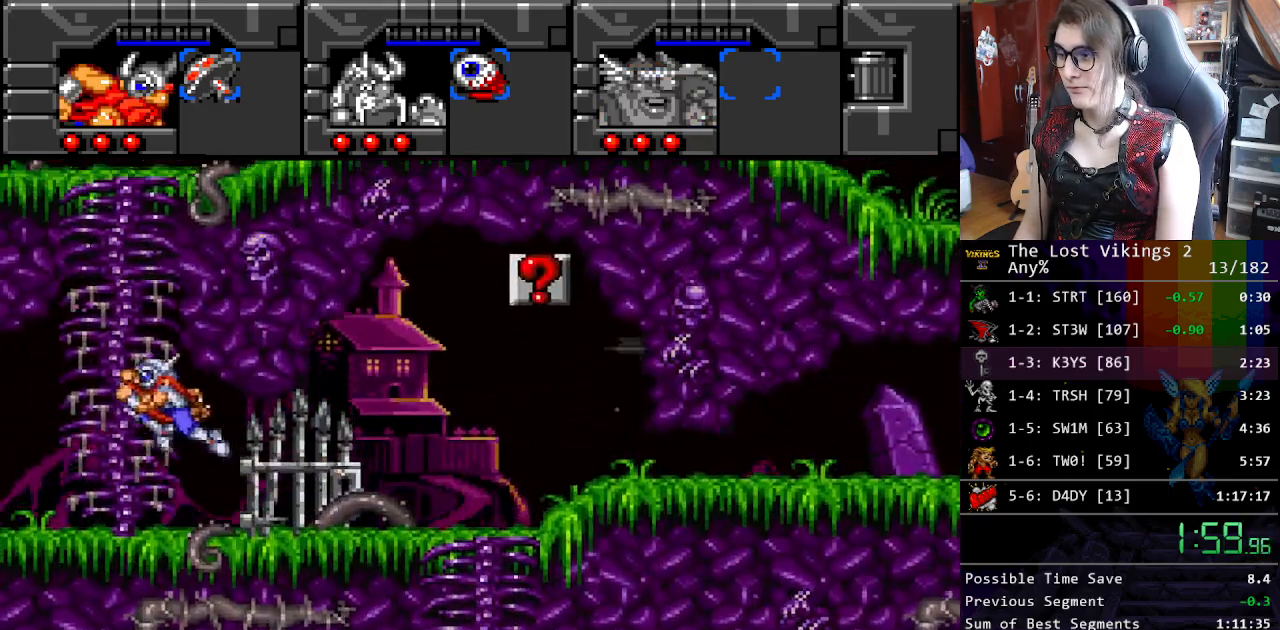
{"buttons": ["B"], "events": [[34, "B", "up"], [50, "DPAD_LEFT", "up"], [117, "DPAD_UP", "up"], [217, "B", "down"], [284, "B", "up"], [435, "B", "down"]]}
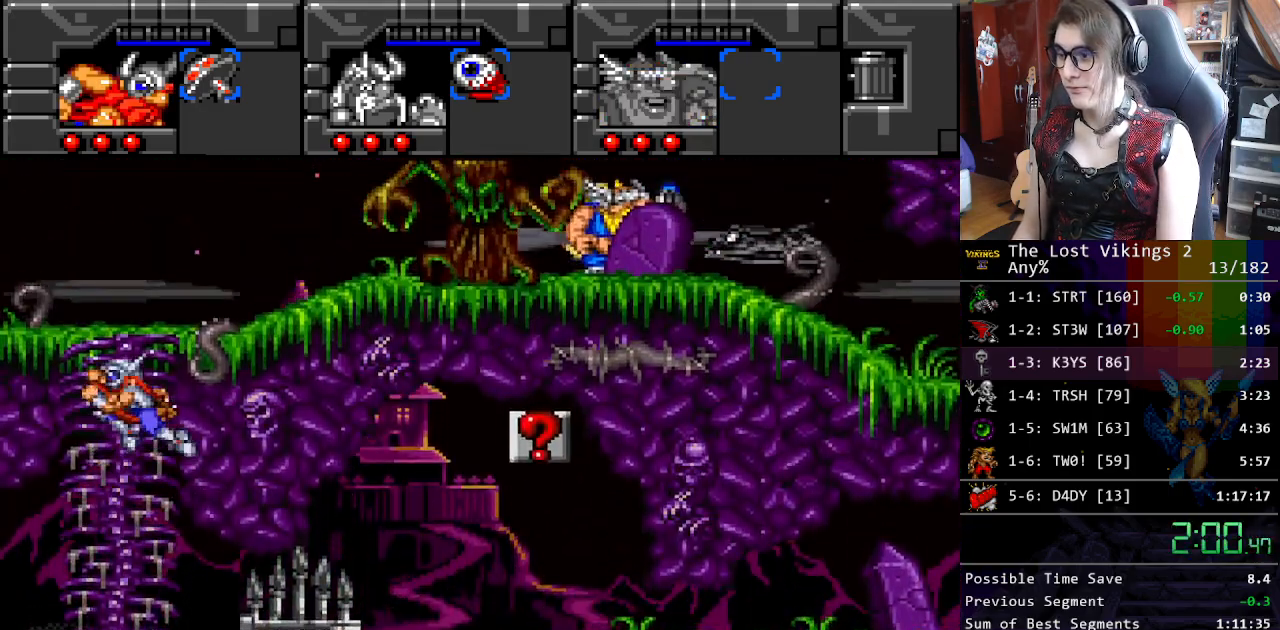
{"buttons": ["DPAD_UP"], "events": [[67, "B", "up"], [101, "R1", "down"], [234, "R1", "up"], [268, "DPAD_UP", "down"]]}